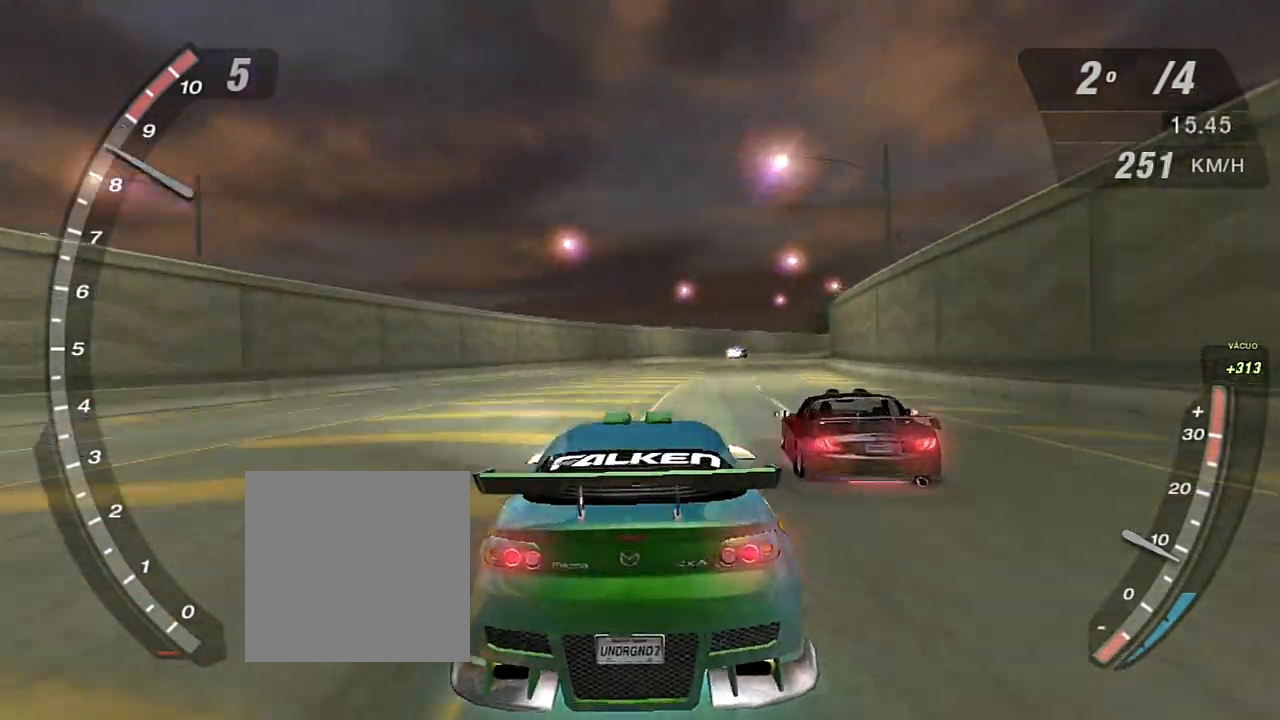
Gameplay with a controller (Xbox layout); each line is a JSON object with the inputs held at the frame after it. "events" lists button and stick changes between this image and that frame as [ms after this image, input, new state], when the widget could be followed in between. Not read: L3.
{"buttons": ["R2"], "left_stick": "center", "right_stick": "center", "events": [[134, "left_stick", "right"], [300, "left_stick", "center"]]}
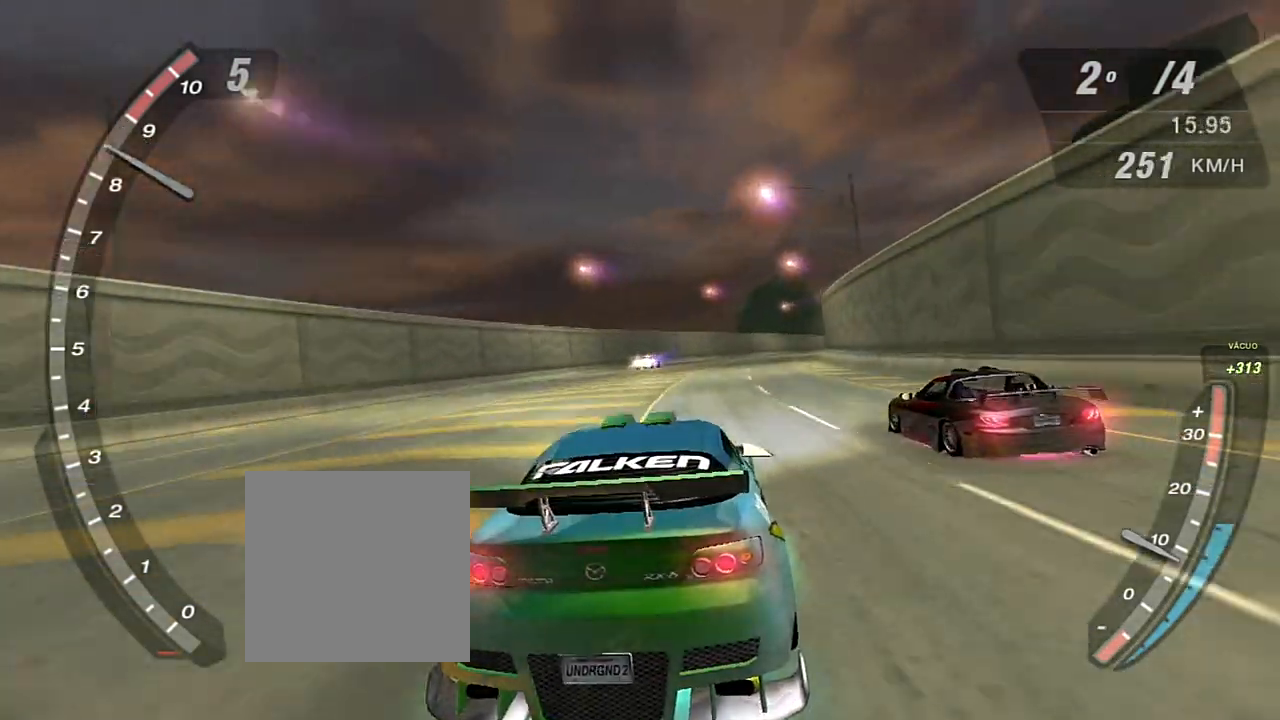
{"buttons": ["R2"], "left_stick": "right", "right_stick": "center", "events": [[467, "left_stick", "right"]]}
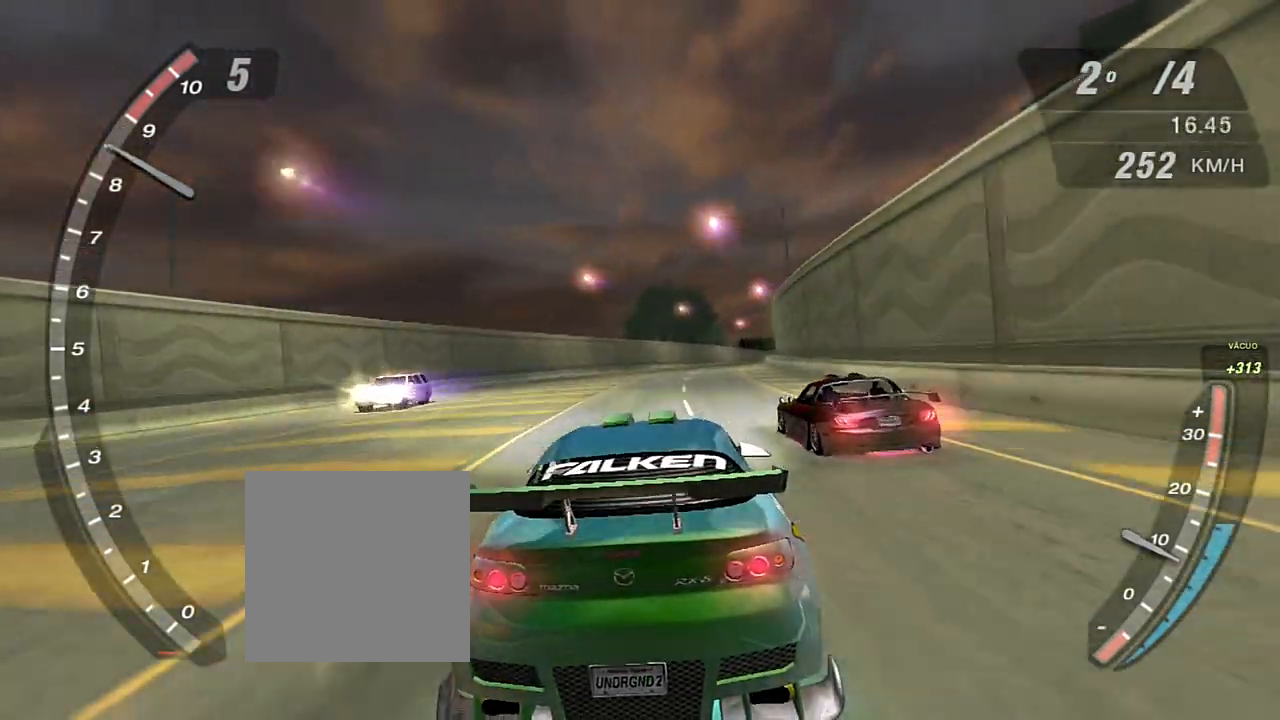
{"buttons": ["R2"], "left_stick": "center", "right_stick": "center", "events": [[34, "left_stick", "center"]]}
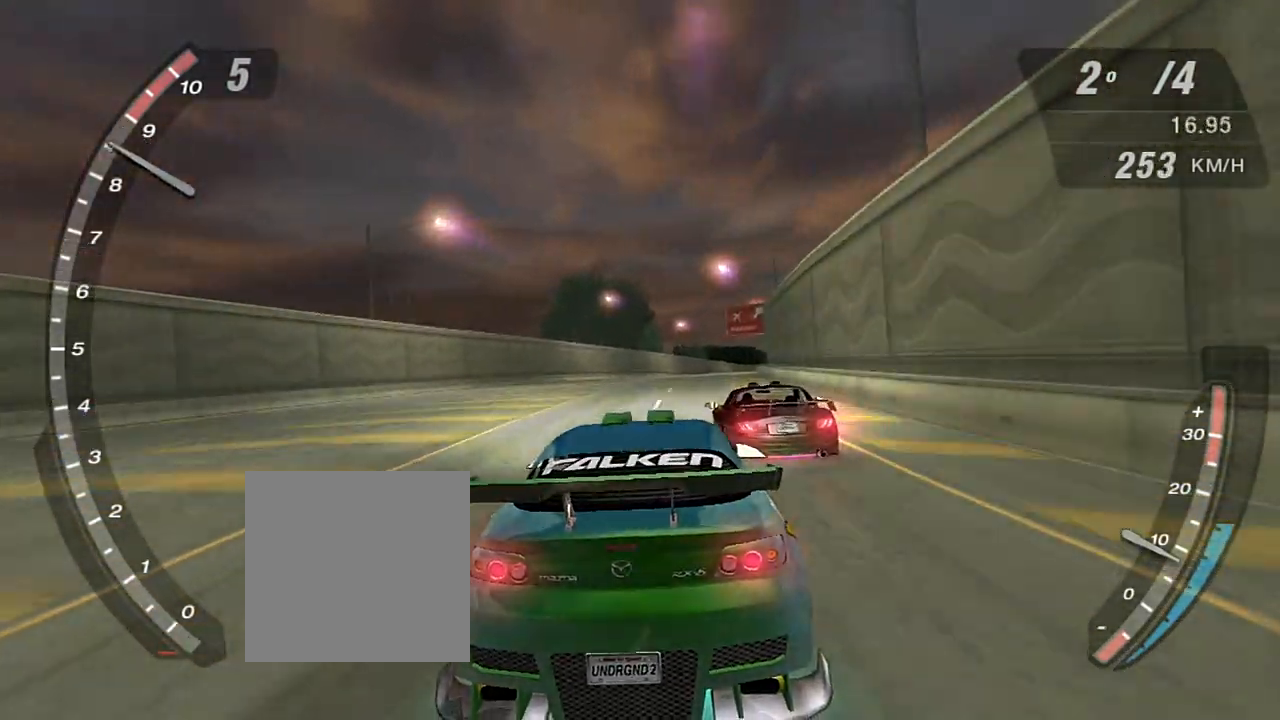
{"buttons": ["R2"], "left_stick": "center", "right_stick": "center", "events": []}
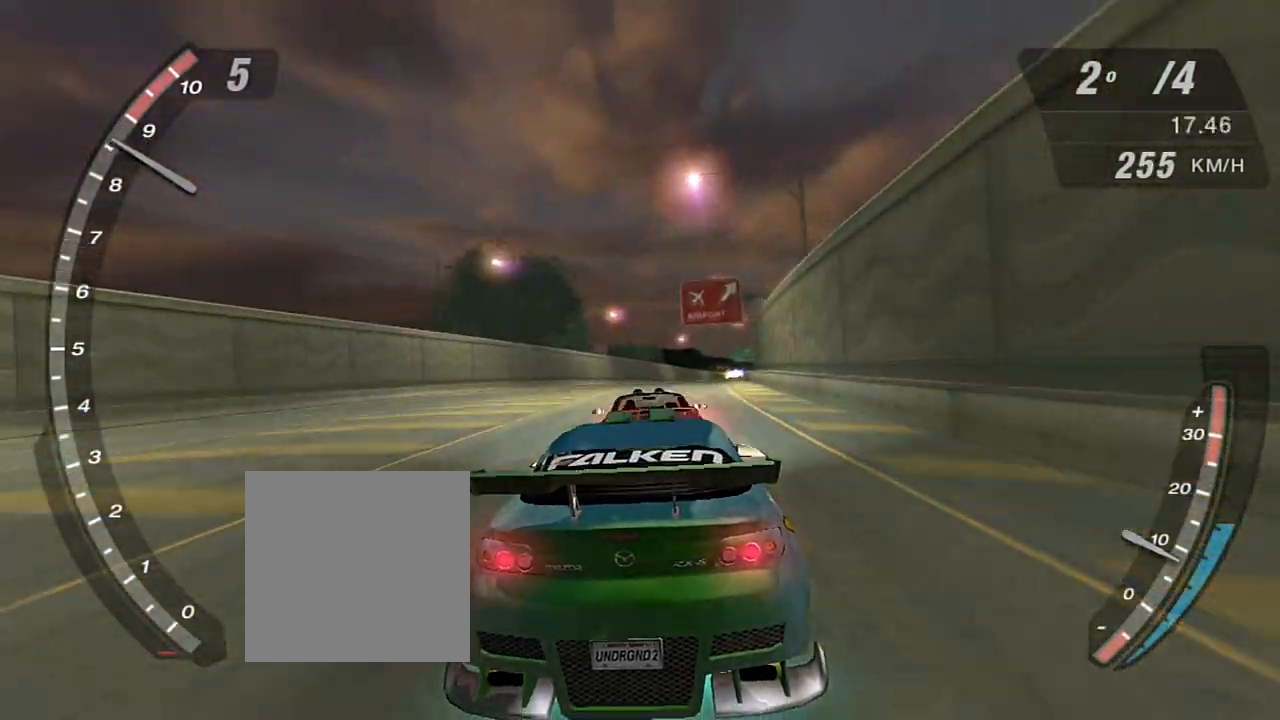
{"buttons": ["R2"], "left_stick": "center", "right_stick": "center", "events": [[300, "left_stick", "left"], [367, "left_stick", "center"]]}
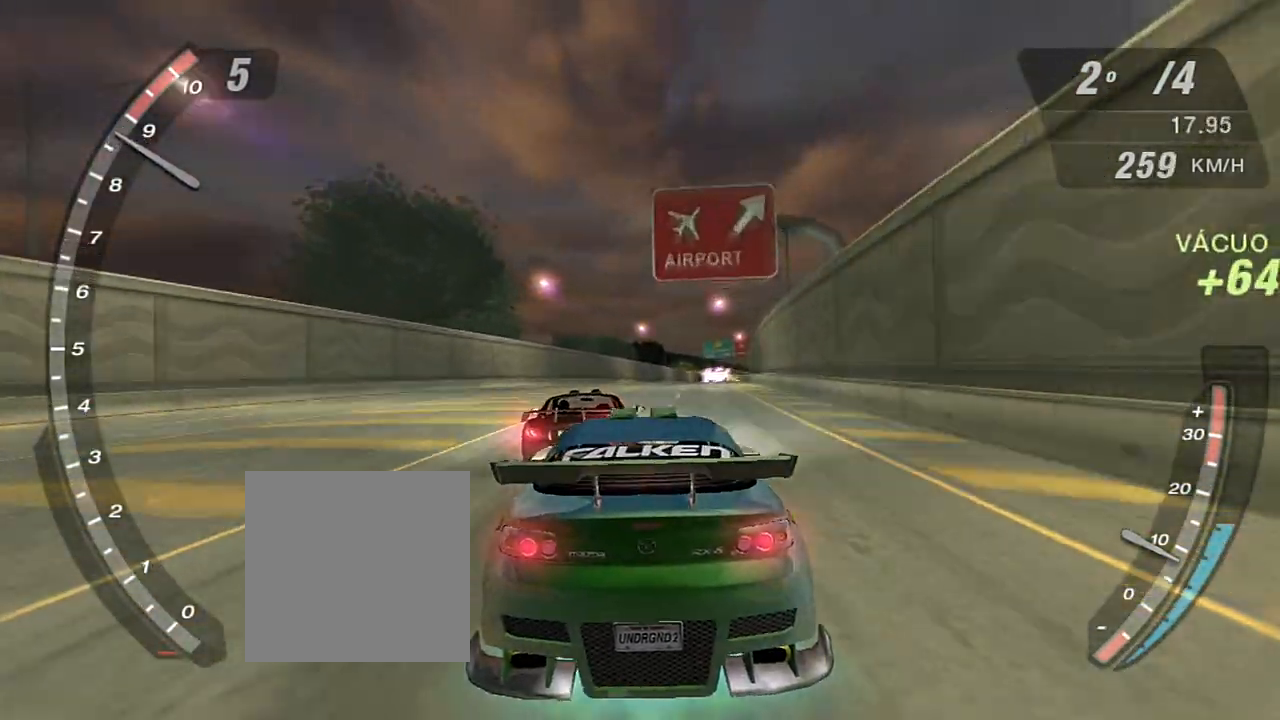
{"buttons": ["R2"], "left_stick": "center", "right_stick": "center", "events": []}
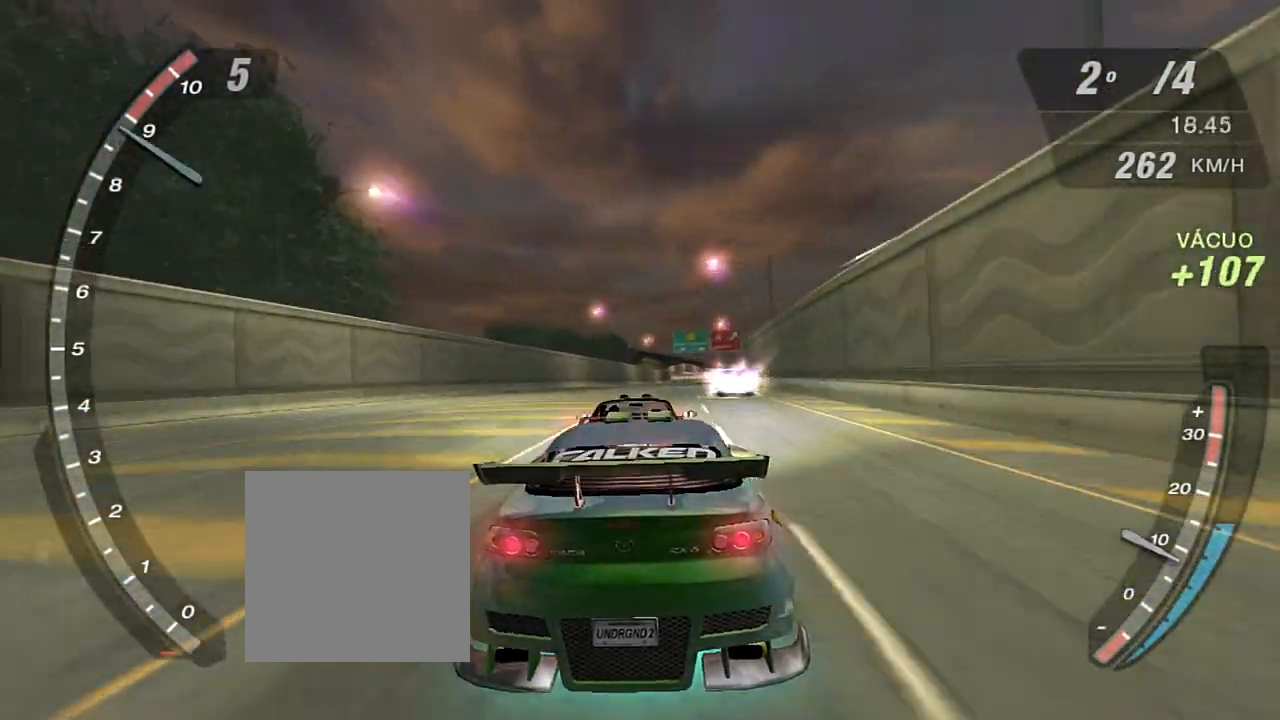
{"buttons": ["R2"], "left_stick": "center", "right_stick": "center", "events": []}
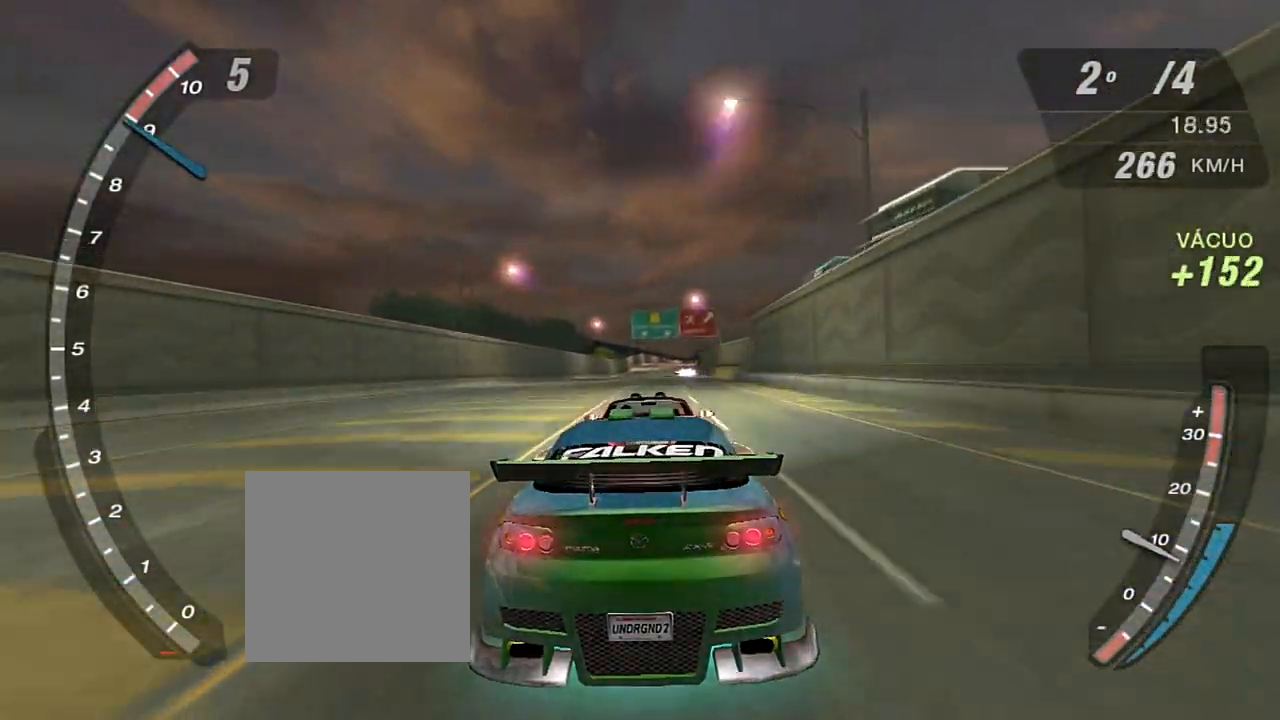
{"buttons": ["R2"], "left_stick": "center", "right_stick": "center", "events": []}
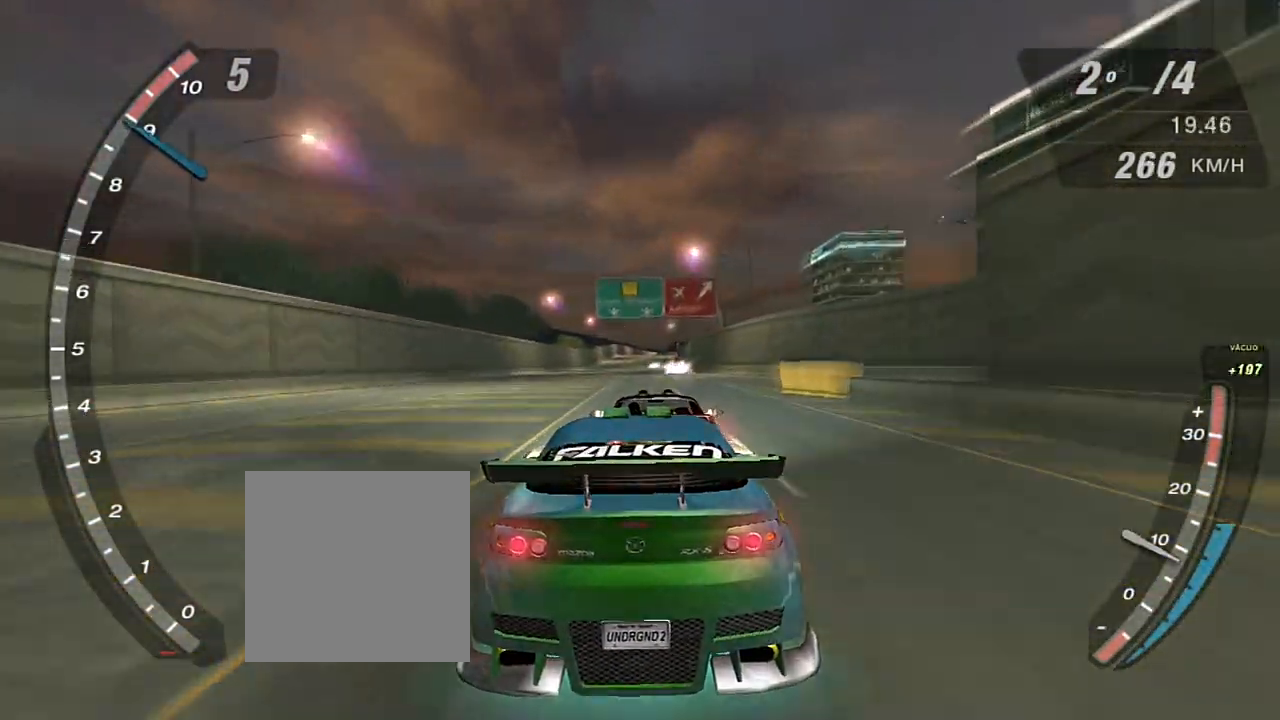
{"buttons": ["R2"], "left_stick": "center", "right_stick": "center", "events": []}
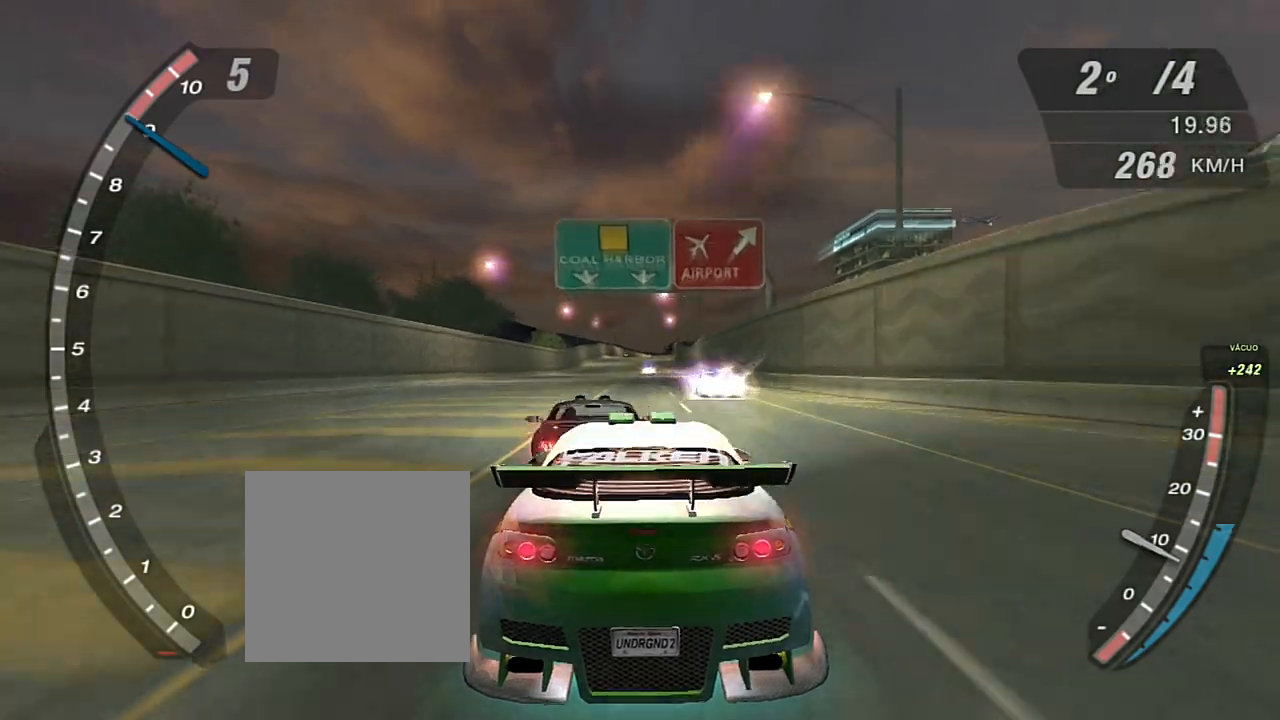
{"buttons": ["R2"], "left_stick": "center", "right_stick": "center", "events": [[233, "left_stick", "left"], [400, "left_stick", "center"]]}
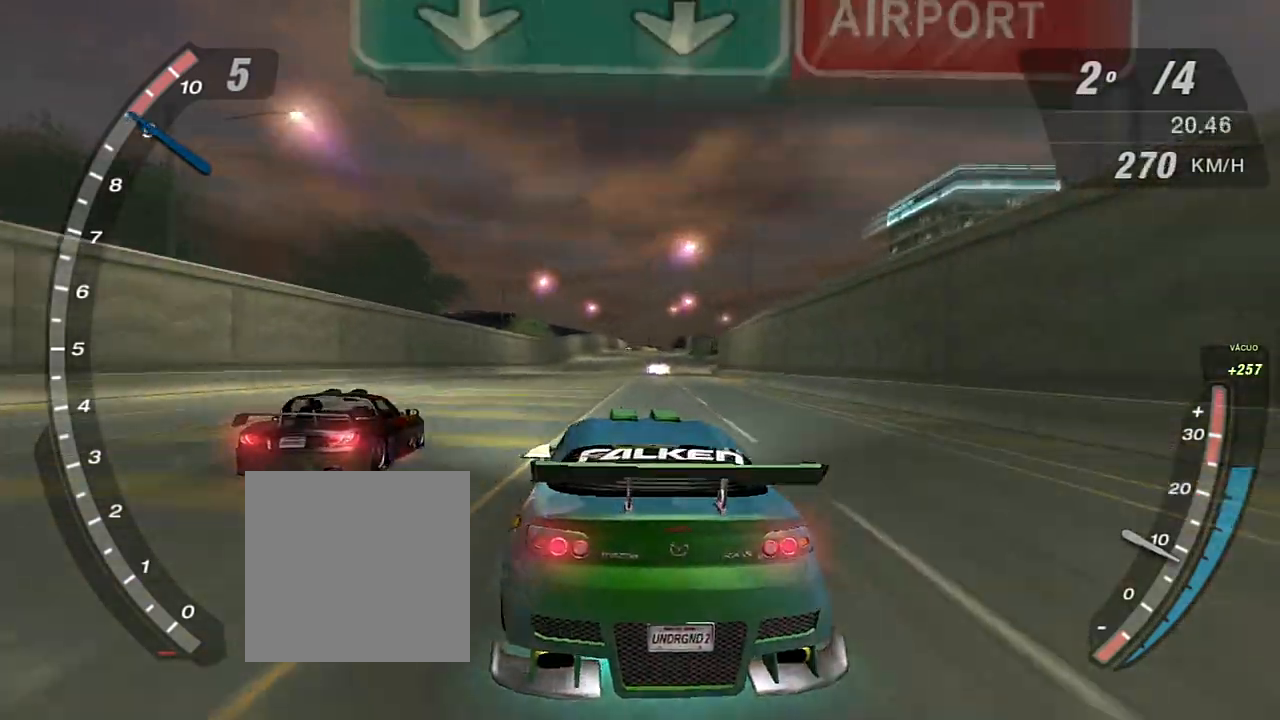
{"buttons": ["R2"], "left_stick": "center", "right_stick": "center", "events": []}
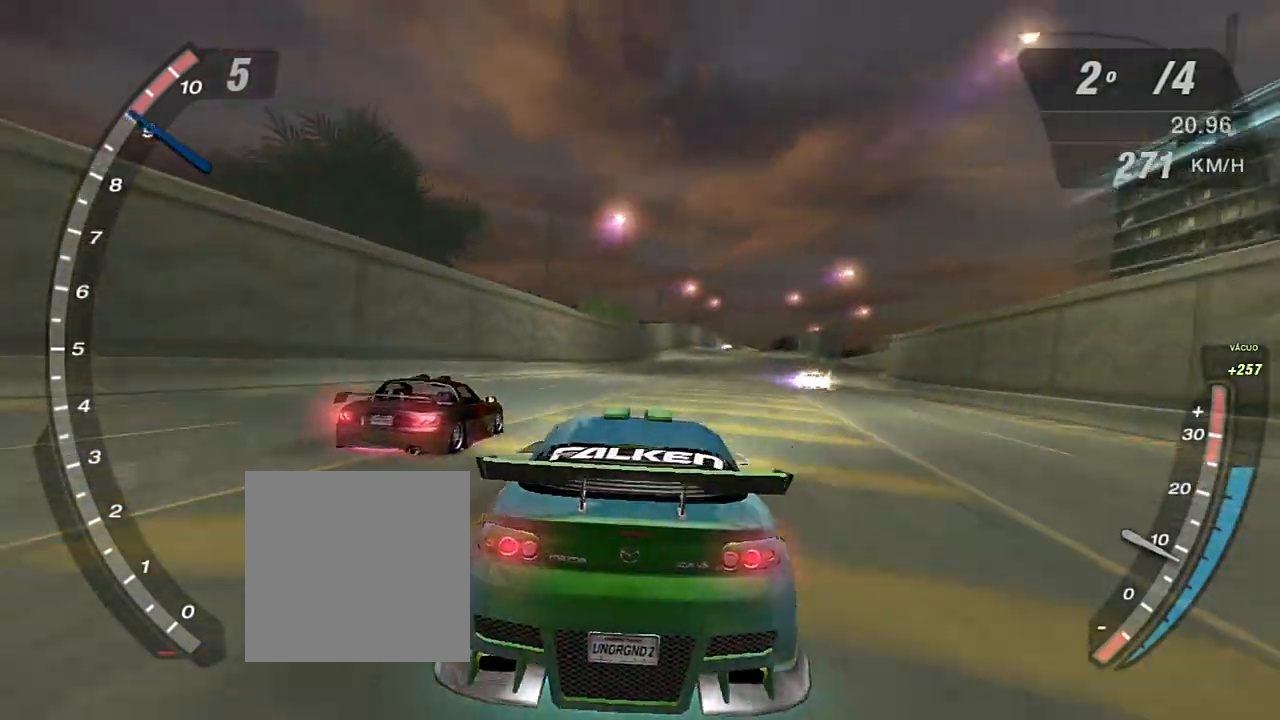
{"buttons": ["R2"], "left_stick": "center", "right_stick": "center", "events": [[400, "left_stick", "left"], [467, "left_stick", "center"]]}
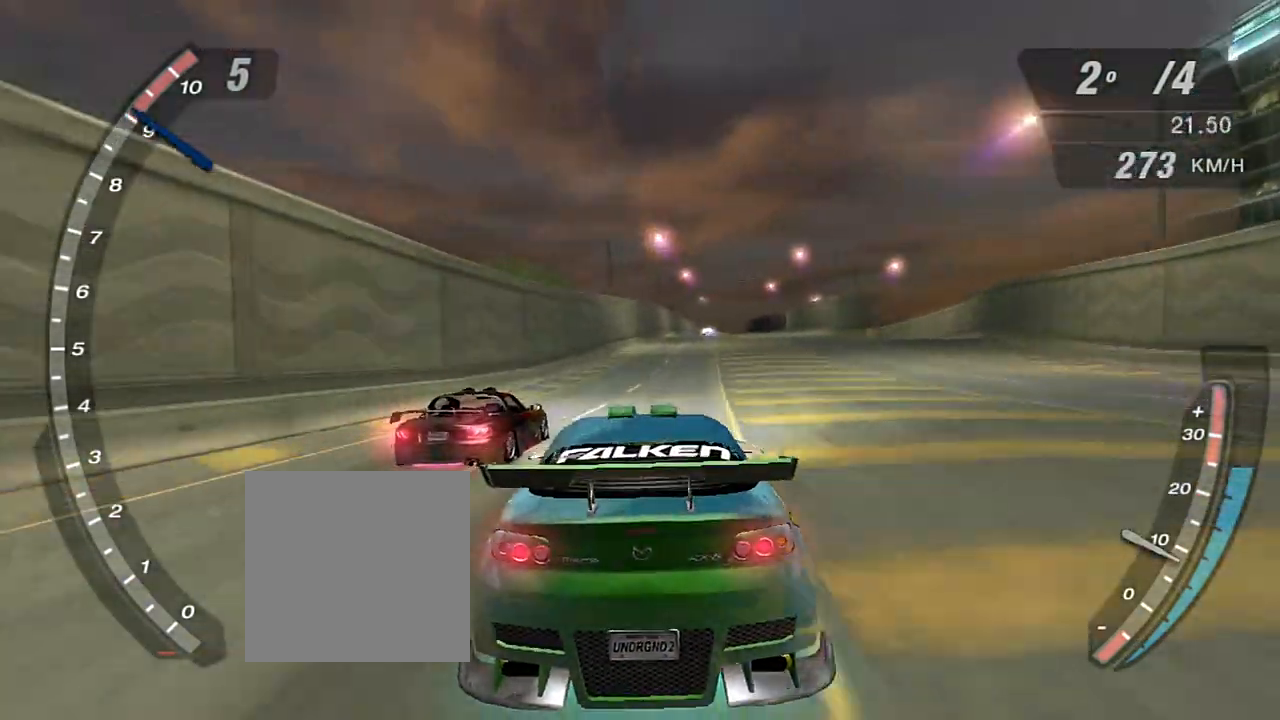
{"buttons": ["R1", "R2"], "left_stick": "center", "right_stick": "center", "events": [[434, "R1", "down"]]}
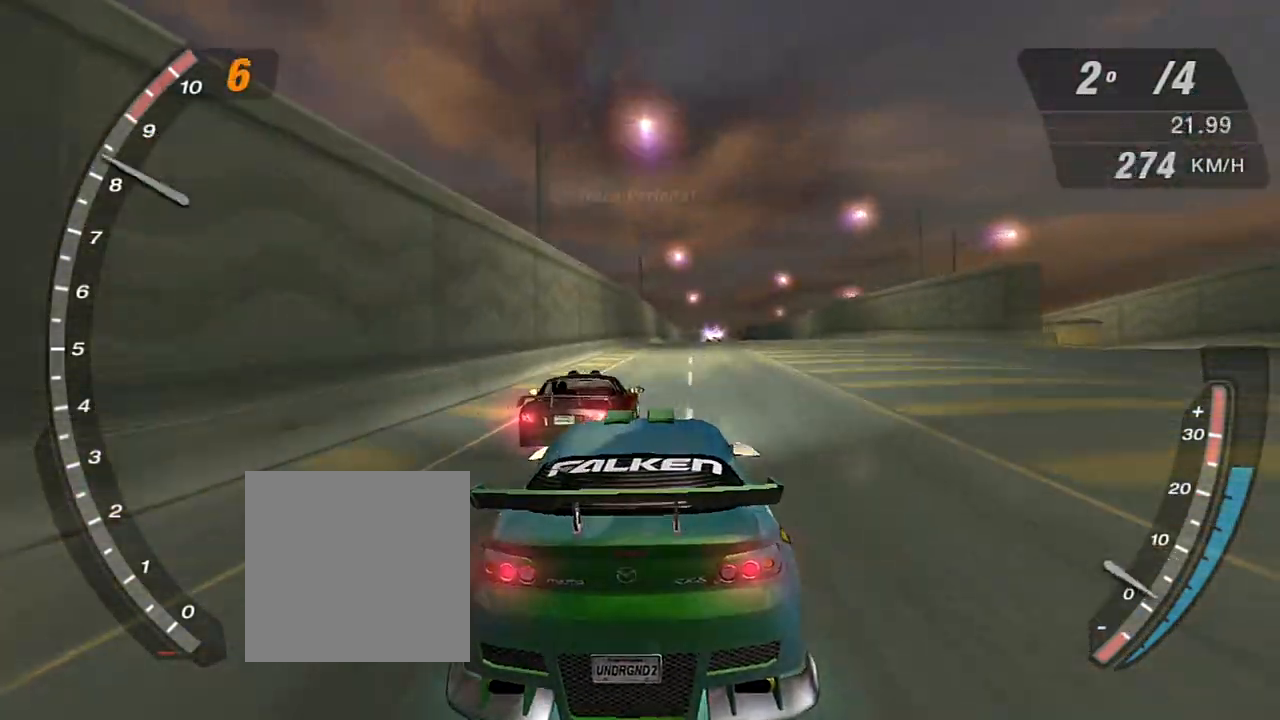
{"buttons": ["R2", "R3"], "left_stick": "center", "right_stick": "center", "events": [[33, "R1", "up"], [467, "R3", "down"]]}
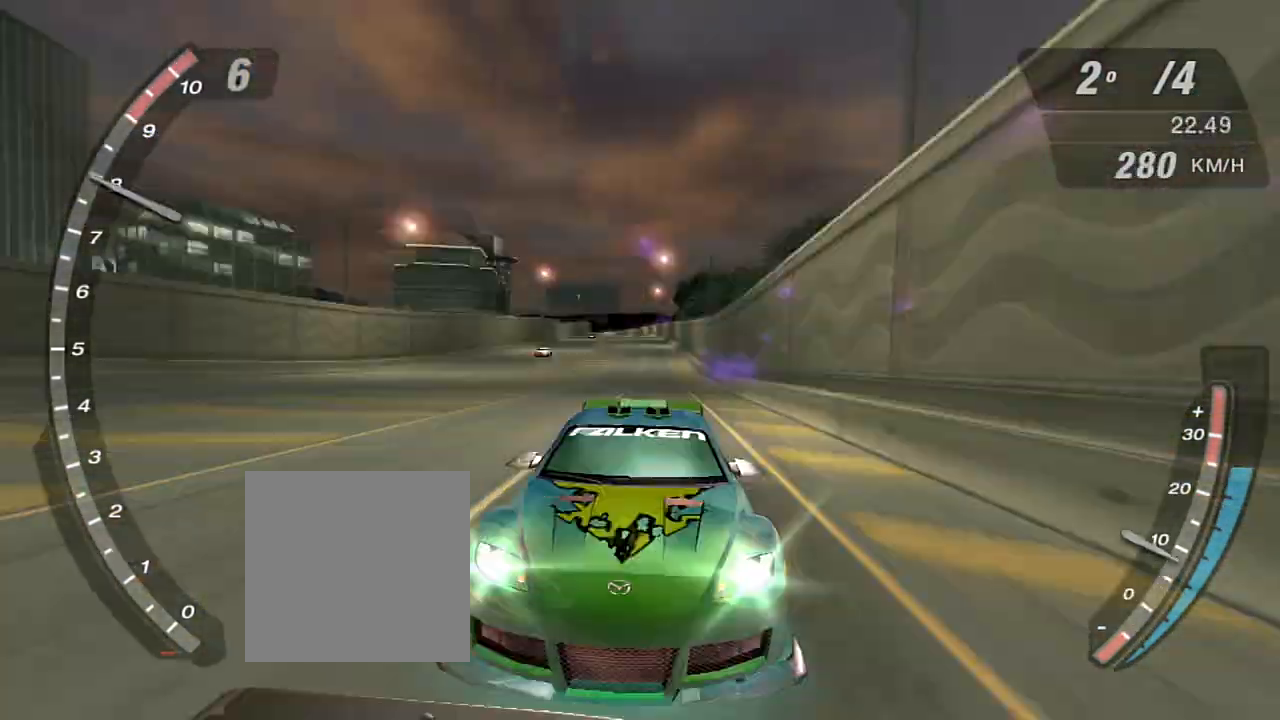
{"buttons": ["R2", "R3"], "left_stick": "center", "right_stick": "center", "events": []}
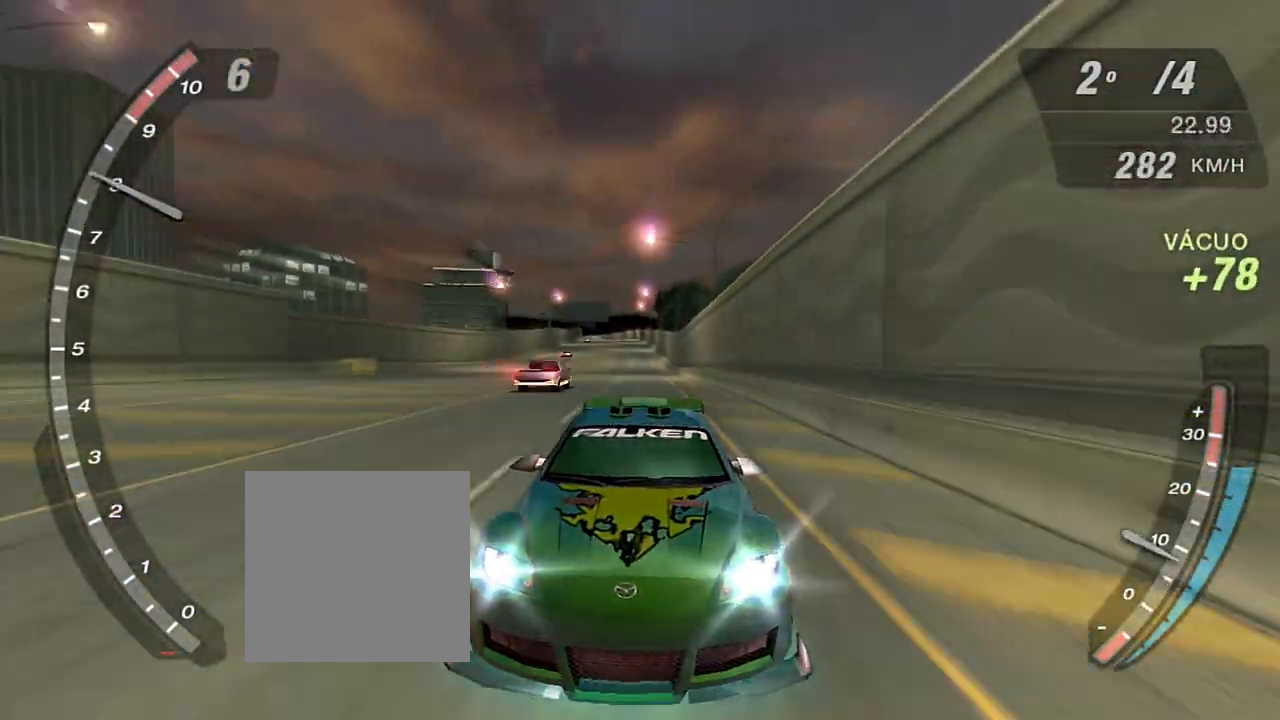
{"buttons": ["R2"], "left_stick": "right", "right_stick": "center", "events": [[100, "R3", "up"], [433, "left_stick", "right"]]}
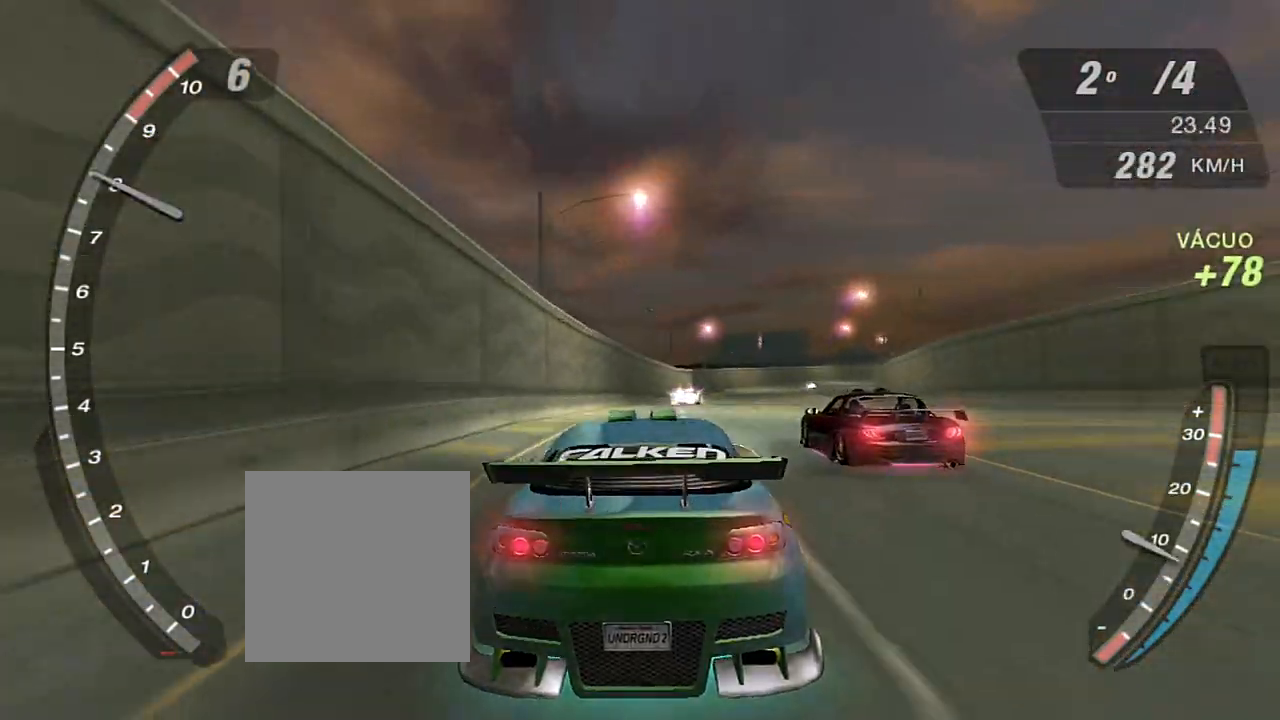
{"buttons": ["R2"], "left_stick": "down-right", "right_stick": "center", "events": [[67, "left_stick", "center"], [267, "left_stick", "right"], [401, "left_stick", "down-right"]]}
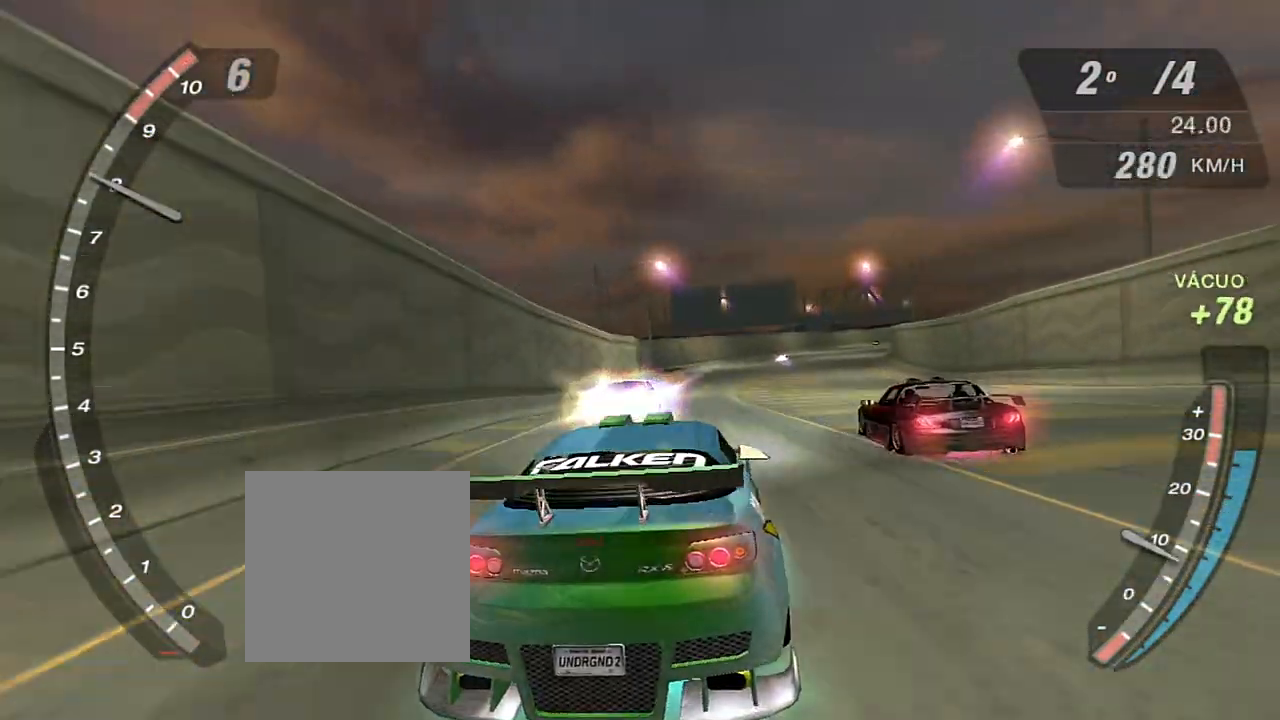
{"buttons": ["R2"], "left_stick": "center", "right_stick": "center", "events": [[200, "left_stick", "center"]]}
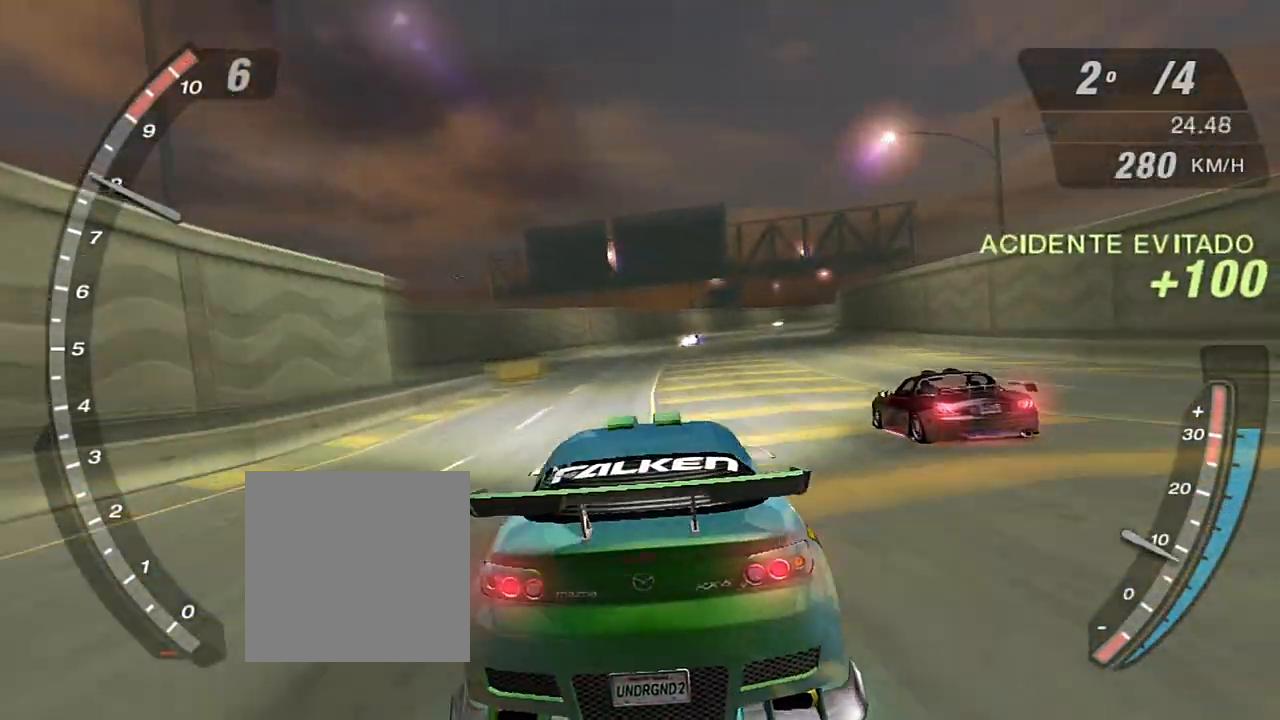
{"buttons": ["R2"], "left_stick": "right", "right_stick": "center", "events": [[267, "left_stick", "right"]]}
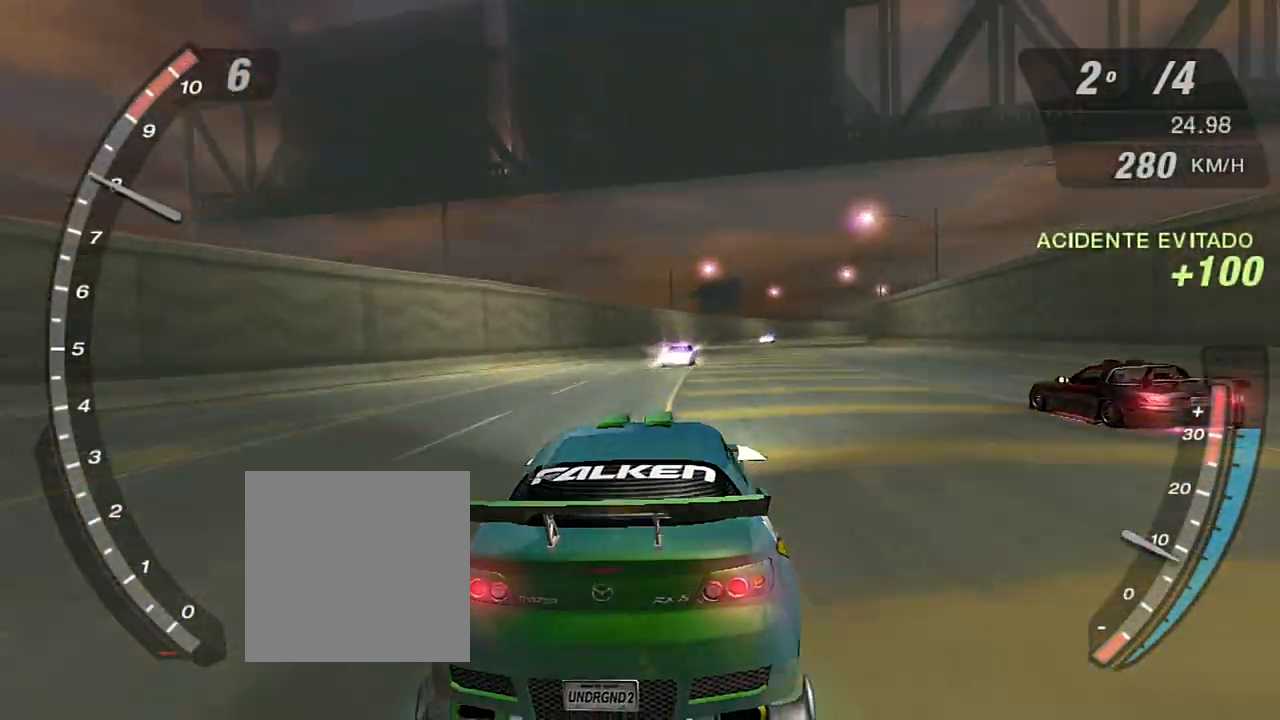
{"buttons": ["R2"], "left_stick": "center", "right_stick": "center", "events": [[367, "left_stick", "center"]]}
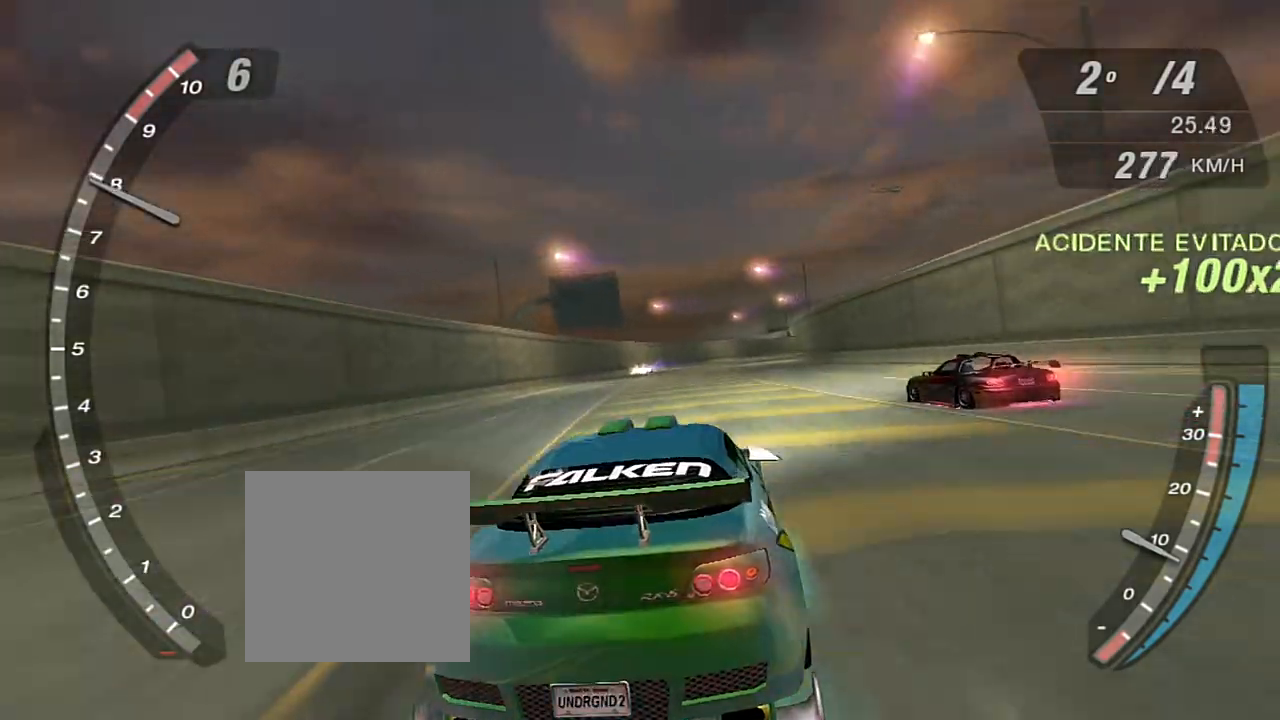
{"buttons": ["R2"], "left_stick": "center", "right_stick": "center", "events": []}
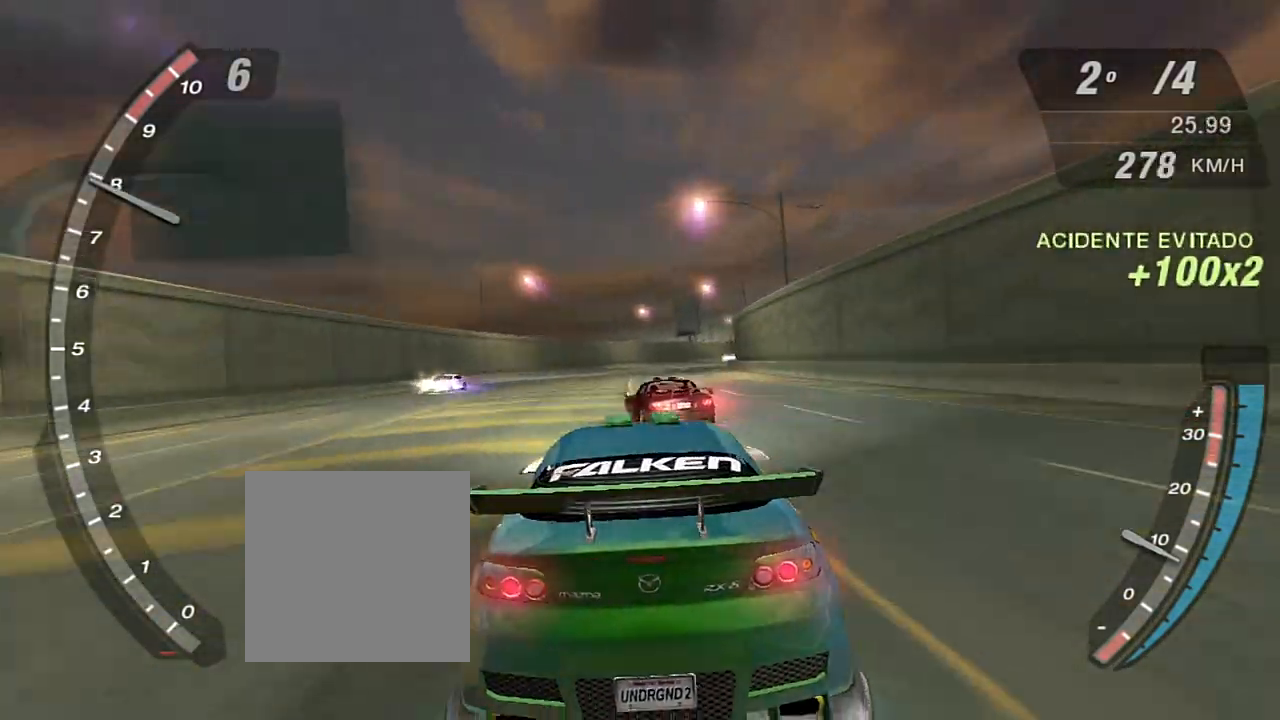
{"buttons": ["R2"], "left_stick": "center", "right_stick": "center", "events": [[333, "left_stick", "left"], [500, "left_stick", "center"]]}
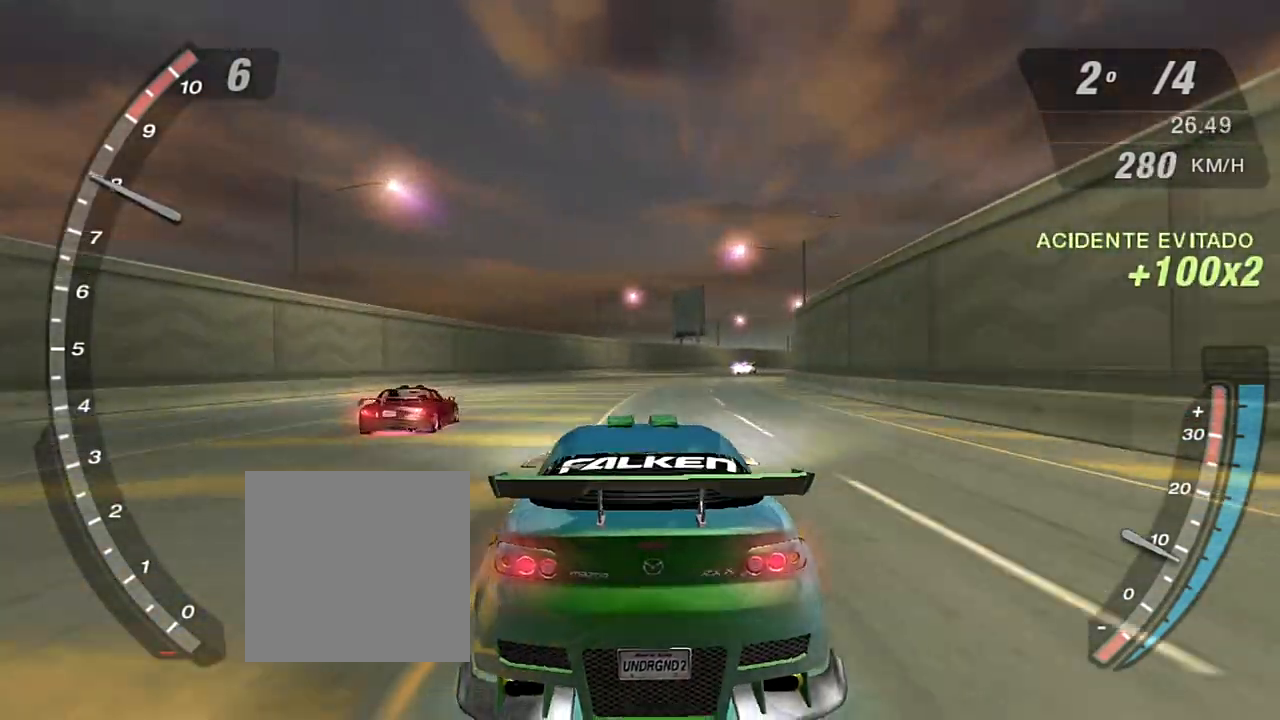
{"buttons": ["R2"], "left_stick": "center", "right_stick": "center", "events": []}
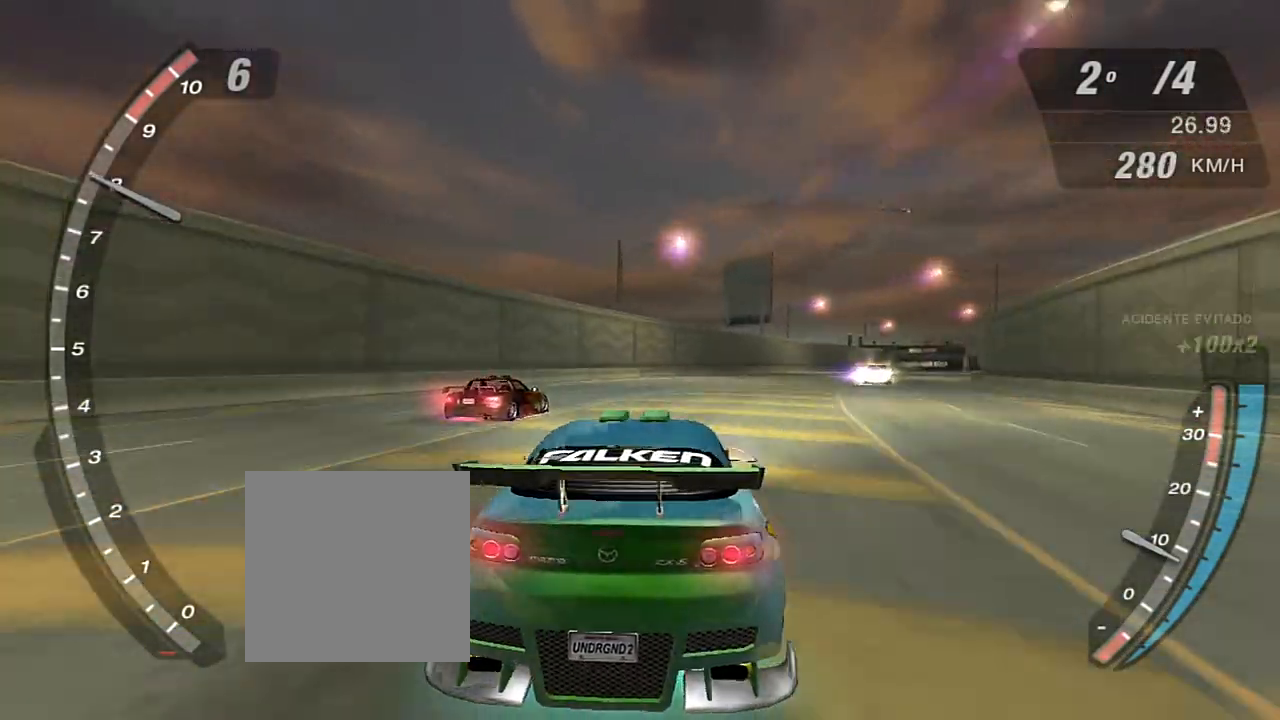
{"buttons": ["R2"], "left_stick": "center", "right_stick": "center", "events": []}
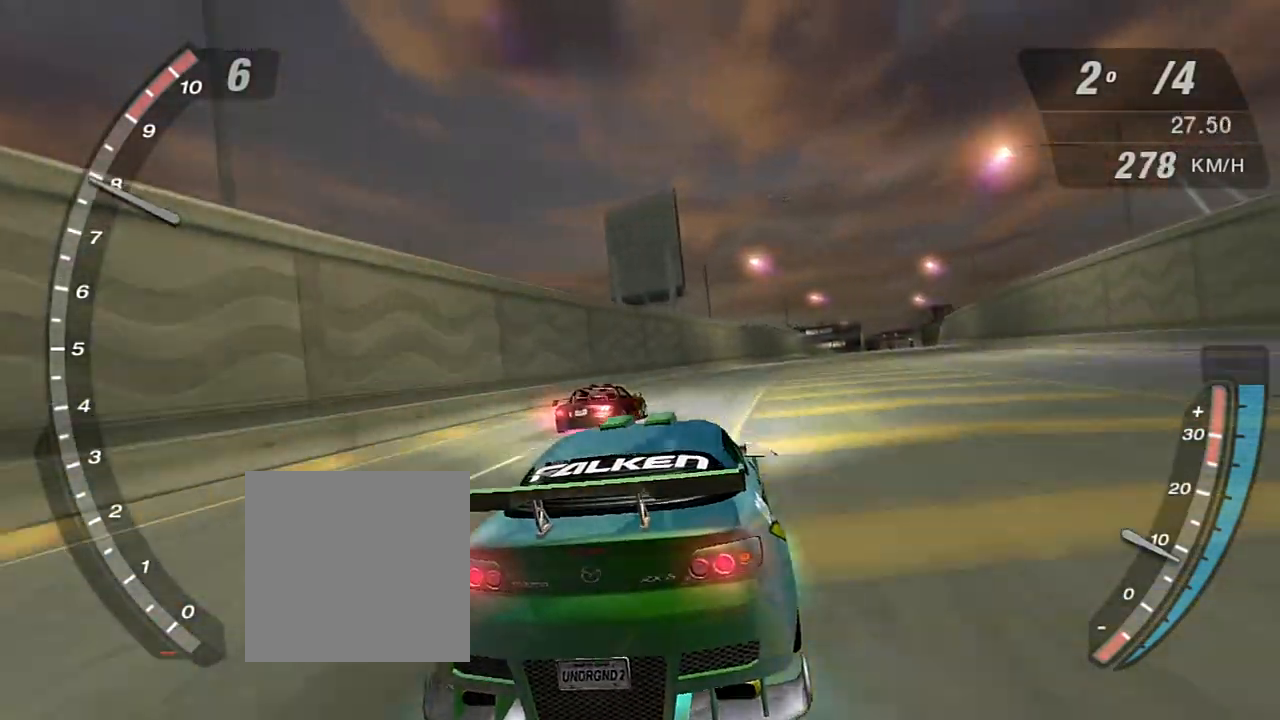
{"buttons": ["R2"], "left_stick": "center", "right_stick": "center", "events": []}
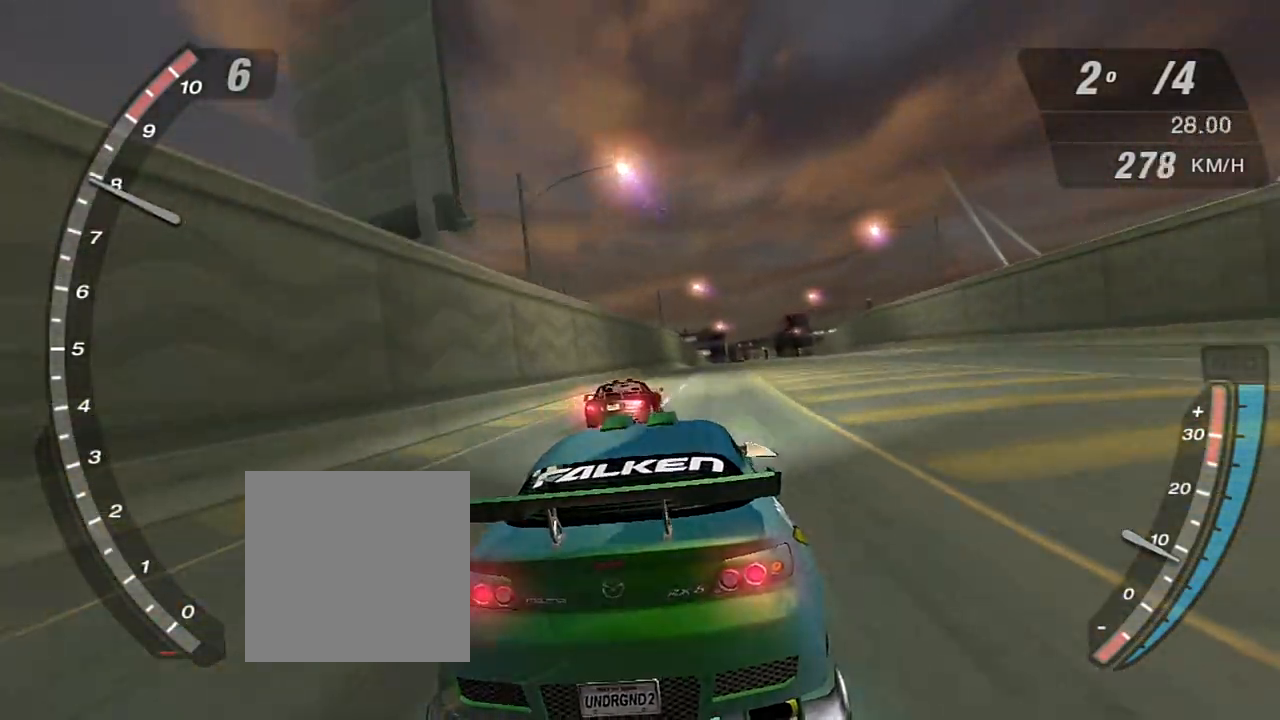
{"buttons": ["R2"], "left_stick": "center", "right_stick": "center", "events": []}
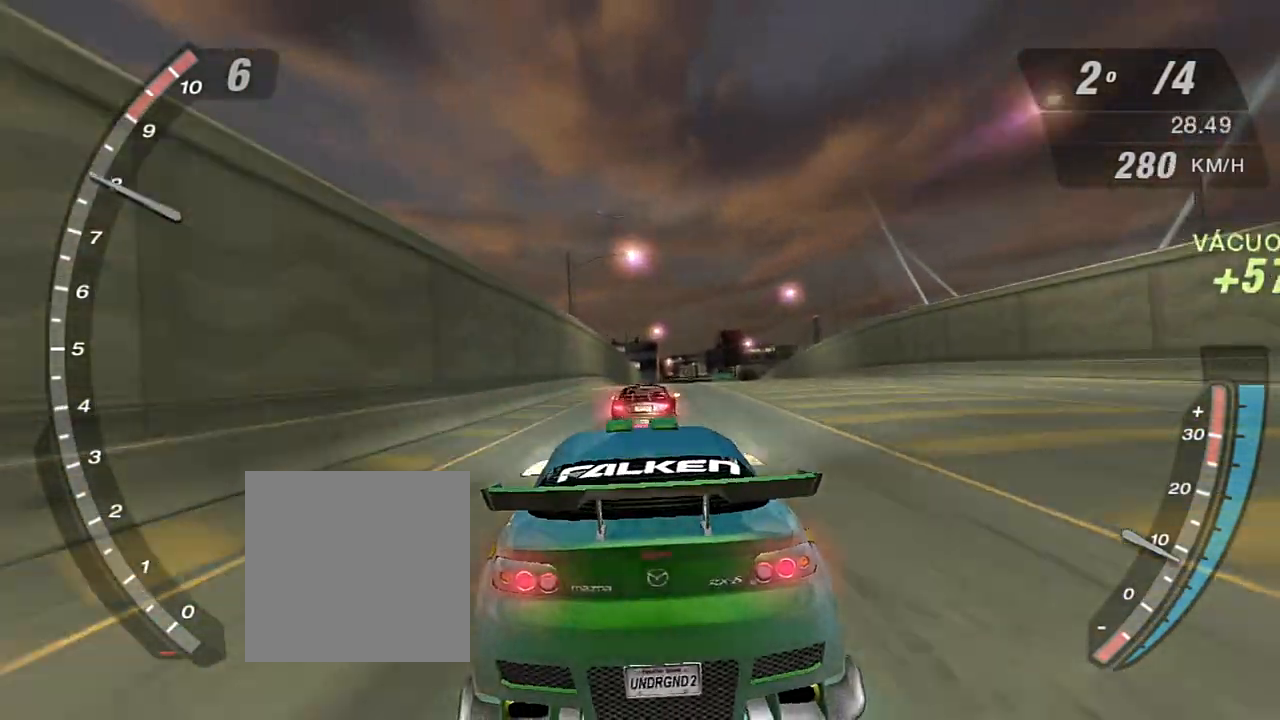
{"buttons": ["X", "R2"], "left_stick": "center", "right_stick": "center", "events": [[34, "X", "down"], [167, "left_stick", "right"], [267, "left_stick", "center"]]}
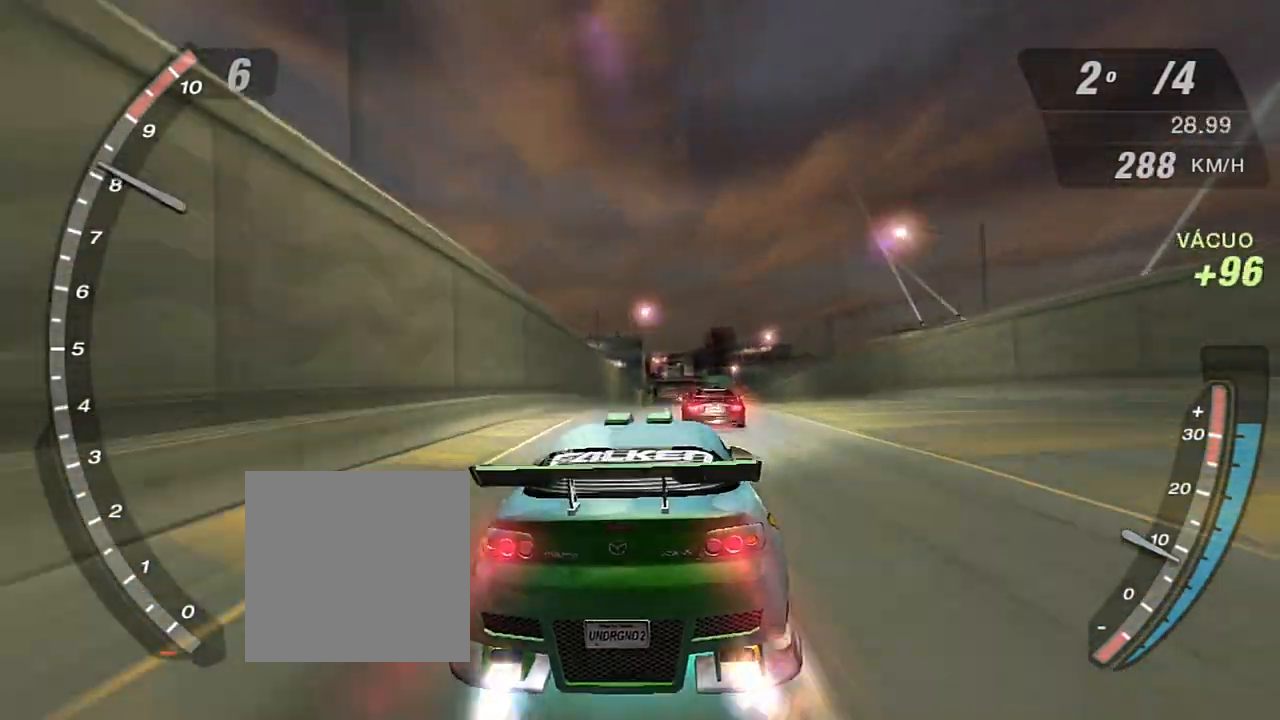
{"buttons": ["X", "R2"], "left_stick": "right", "right_stick": "center", "events": [[66, "left_stick", "right"], [200, "left_stick", "center"], [367, "left_stick", "right"]]}
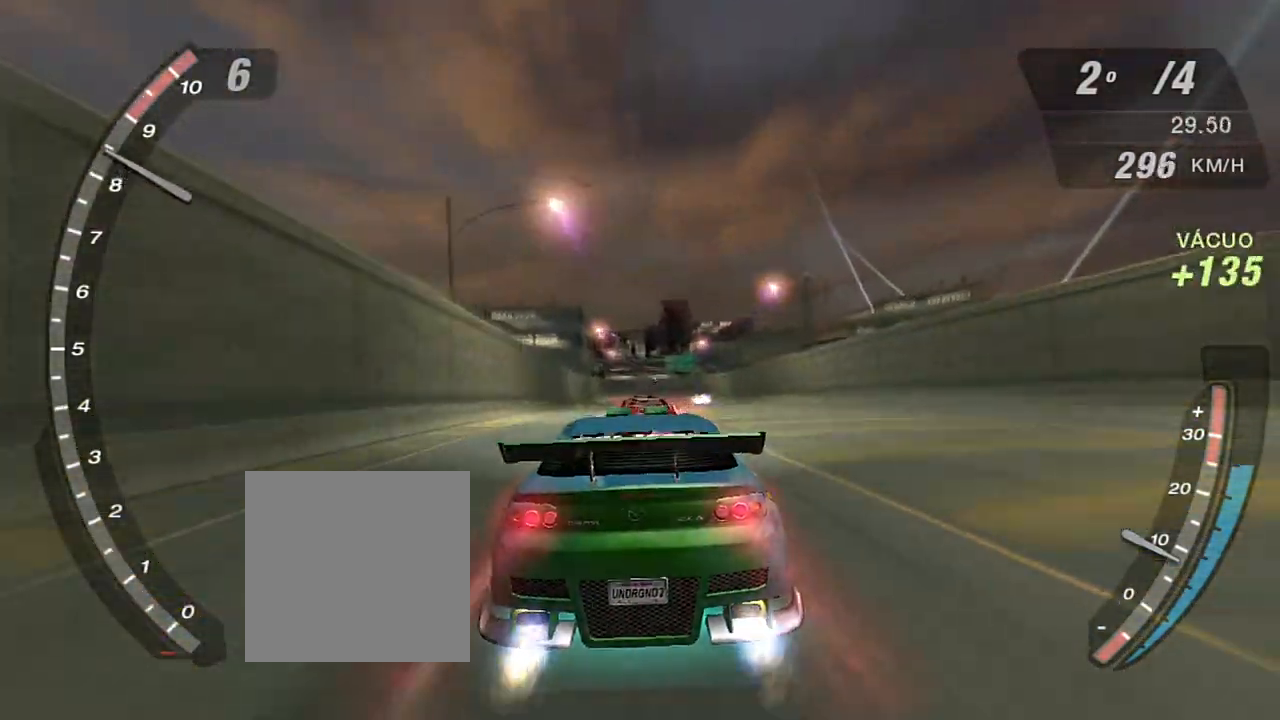
{"buttons": ["X", "R2"], "left_stick": "left", "right_stick": "center", "events": [[33, "left_stick", "center"], [401, "left_stick", "left"]]}
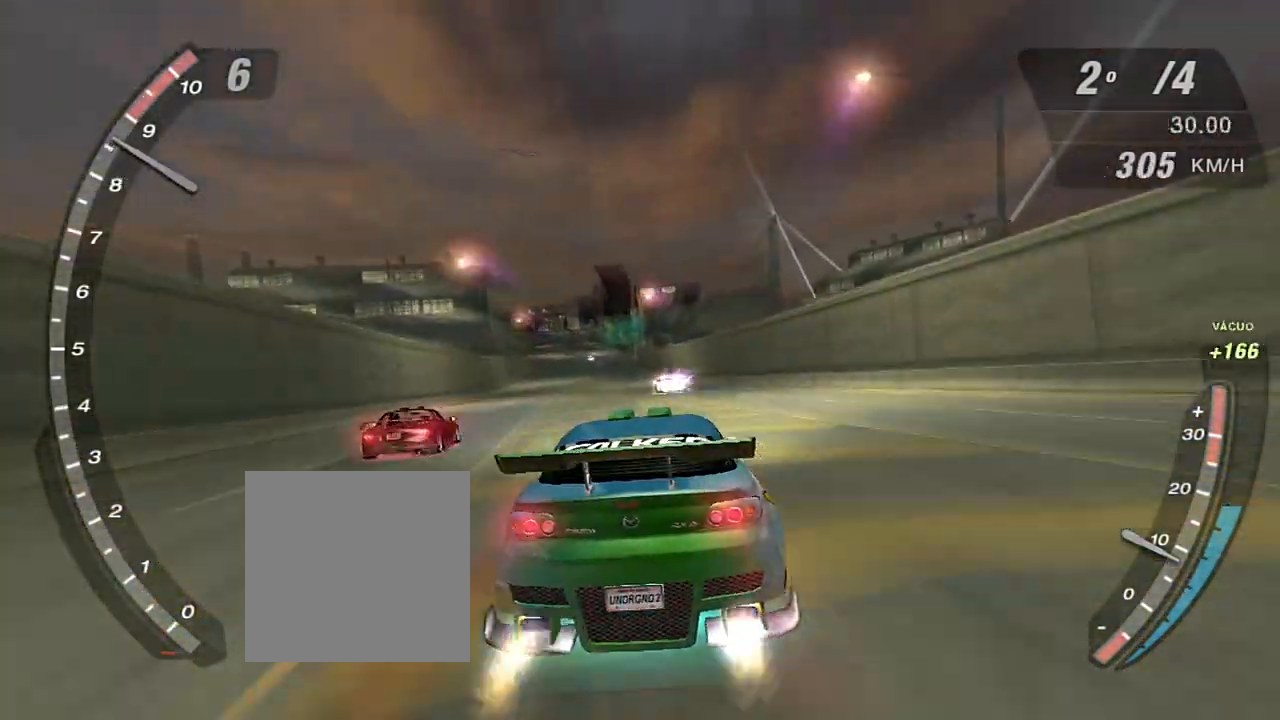
{"buttons": ["X", "R2"], "left_stick": "center", "right_stick": "center", "events": [[166, "left_stick", "center"], [367, "left_stick", "right"], [467, "left_stick", "center"]]}